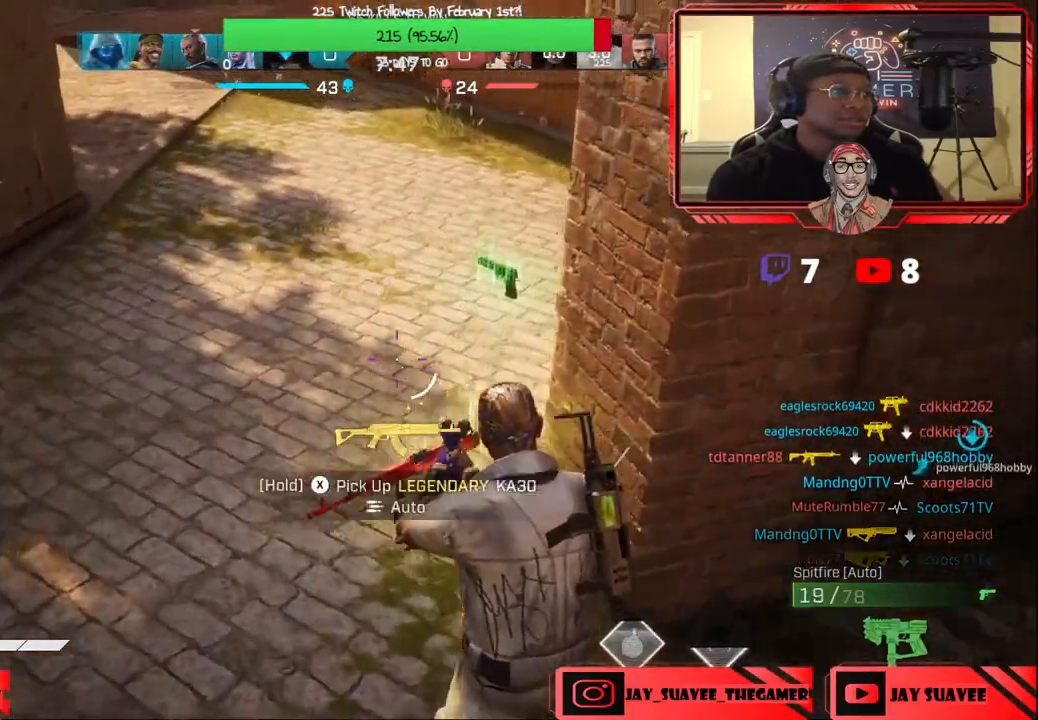
Gameplay with a controller (Xbox layout); each line is a JSON object with the inputs held at the frame after it. "events" lists button and stick changes between this image and that frame as [ms after this image, input, new state], when the widget could be followed in between.
{"buttons": [], "left_stick": "up", "right_stick": "center", "events": [[183, "right_stick", "up-right"], [317, "right_stick", "center"], [383, "Y", "down"], [467, "Y", "up"]]}
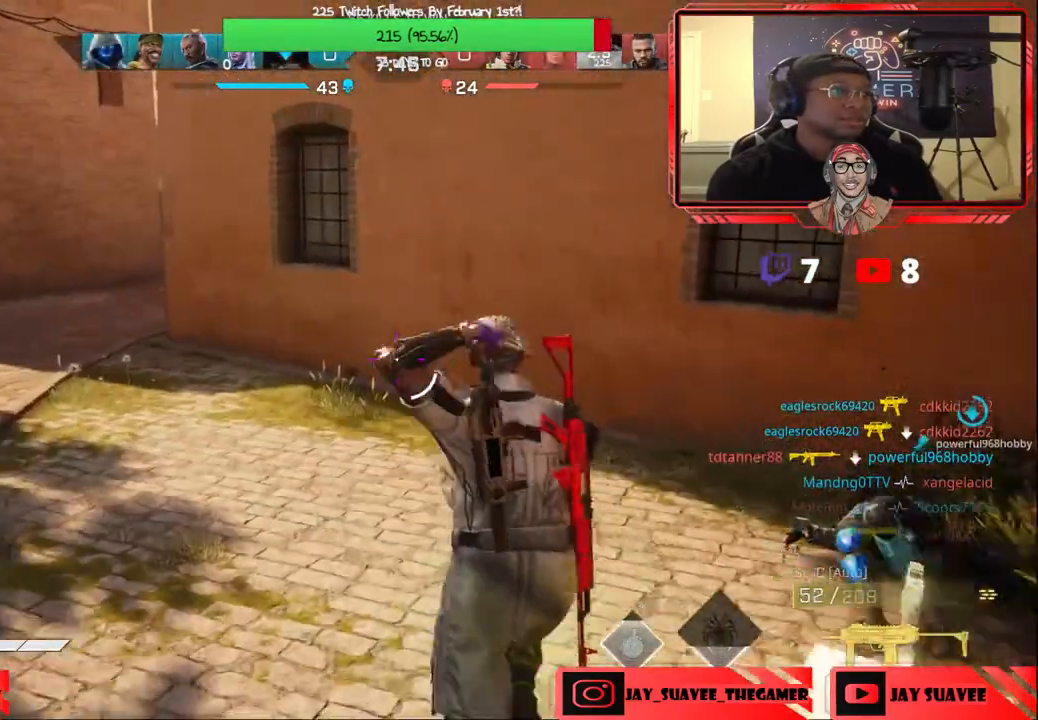
{"buttons": [], "left_stick": "up", "right_stick": "center", "events": [[267, "right_stick", "up-left"], [417, "right_stick", "center"]]}
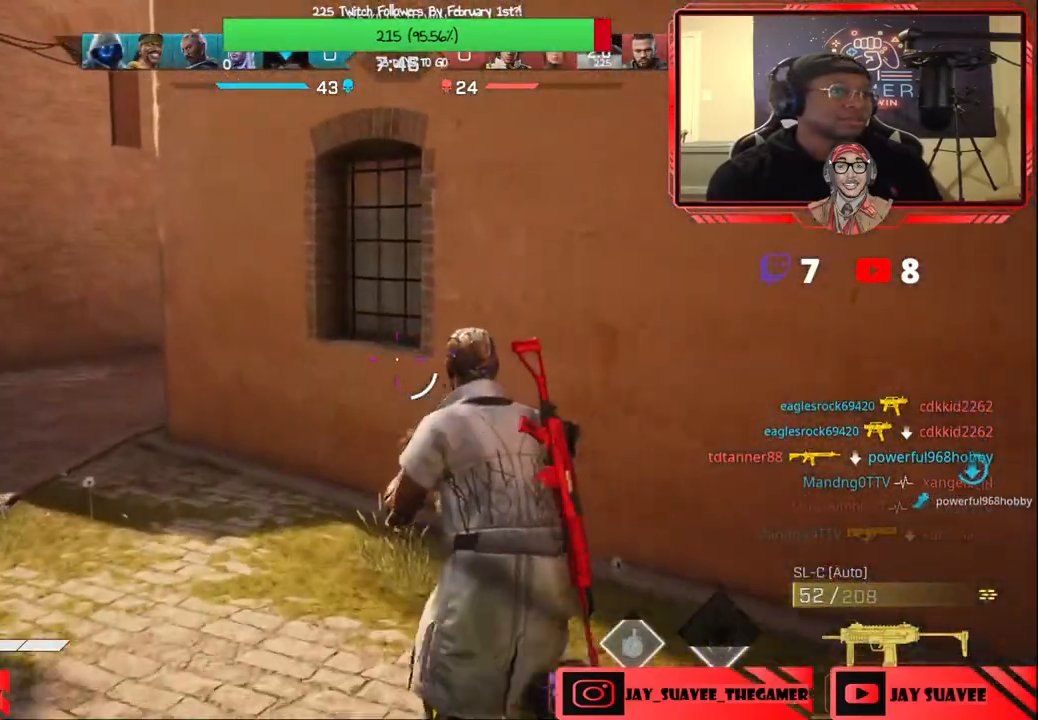
{"buttons": [], "left_stick": "up", "right_stick": "up-right", "events": [[417, "right_stick", "up-right"]]}
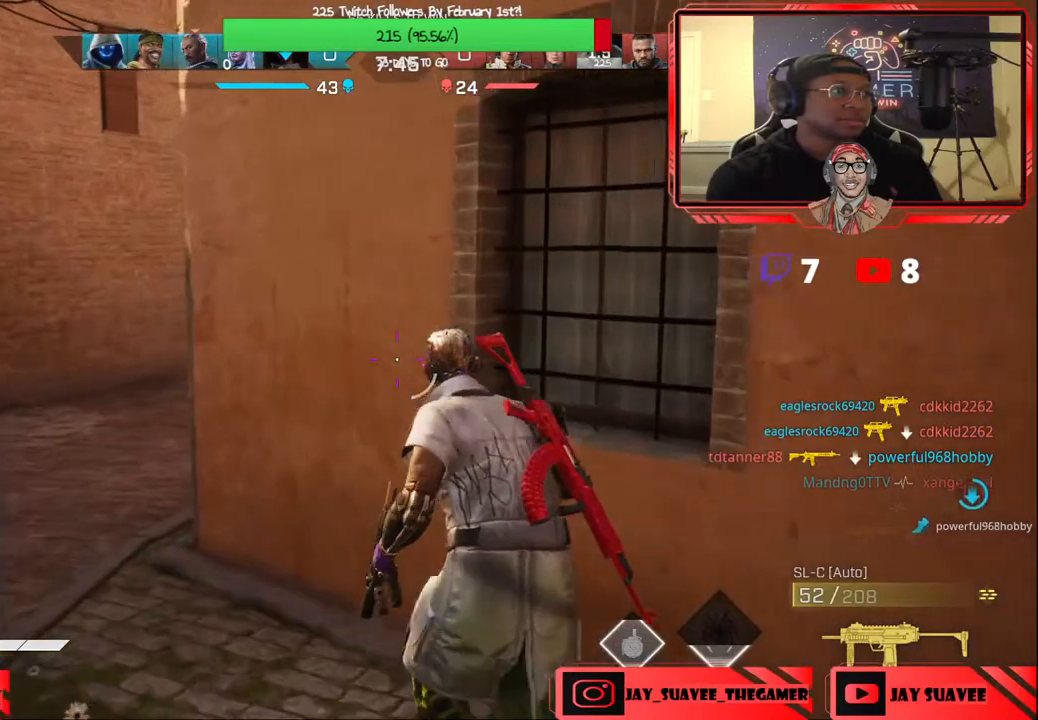
{"buttons": [], "left_stick": "left", "right_stick": "center", "events": [[17, "left_stick", "up-left"], [117, "right_stick", "right"], [183, "left_stick", "left"], [467, "right_stick", "center"]]}
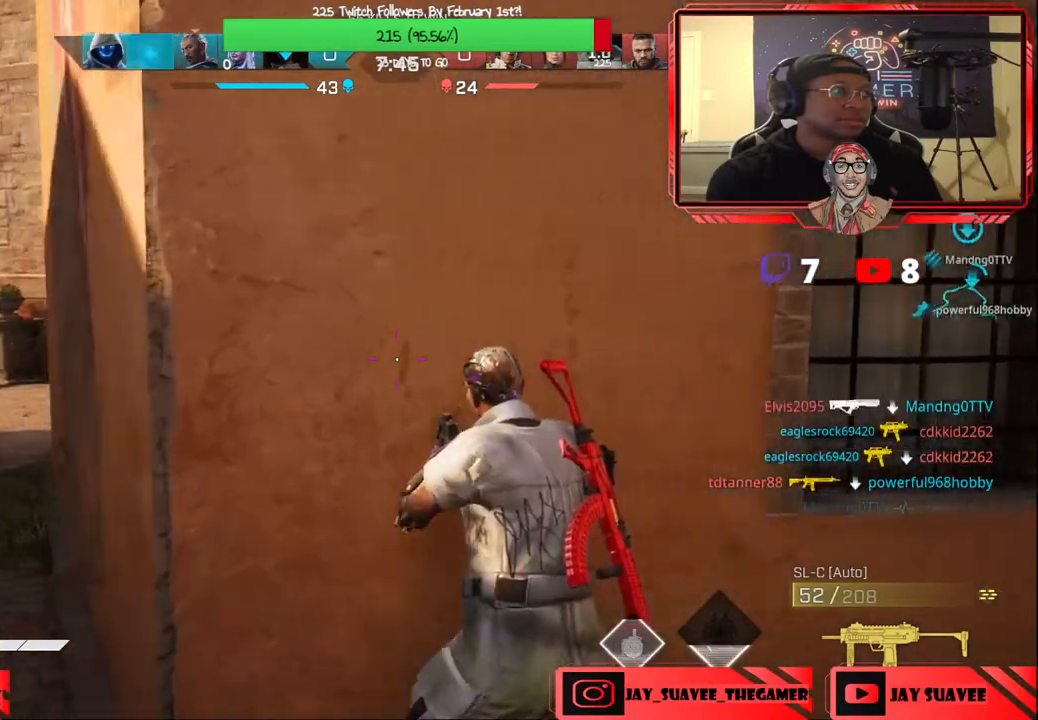
{"buttons": [], "left_stick": "up-left", "right_stick": "center", "events": [[200, "left_stick", "up-left"], [250, "right_stick", "left"], [283, "L3", "down"], [383, "right_stick", "center"], [433, "L3", "up"]]}
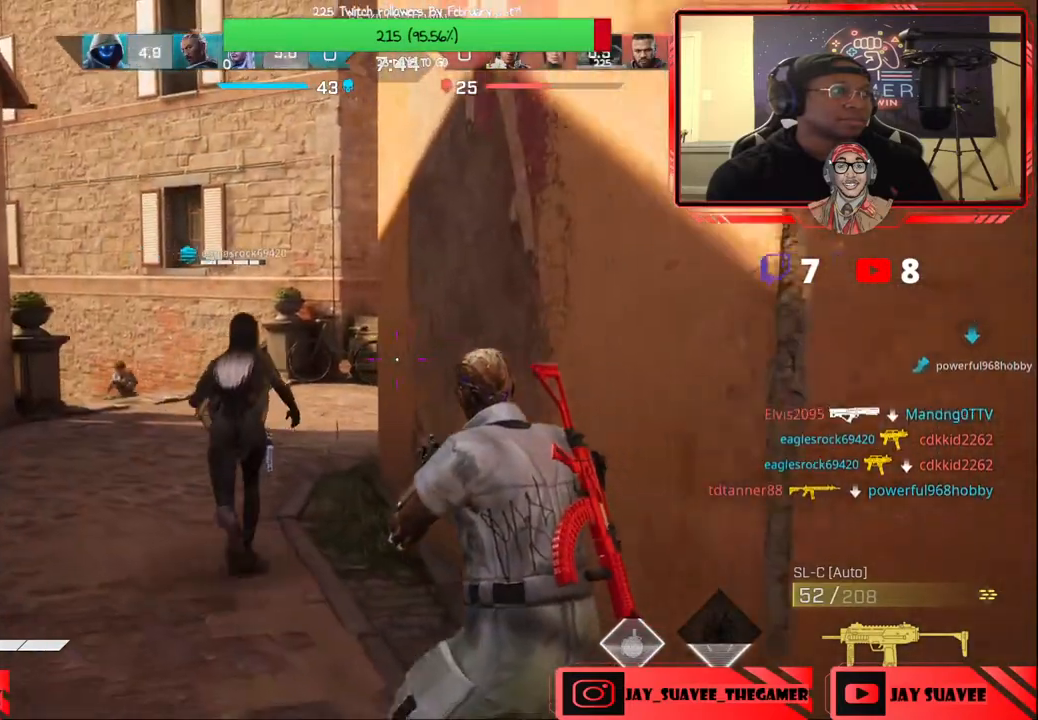
{"buttons": ["L2"], "left_stick": "left", "right_stick": "left", "events": [[367, "L2", "down"], [383, "left_stick", "left"], [400, "right_stick", "left"]]}
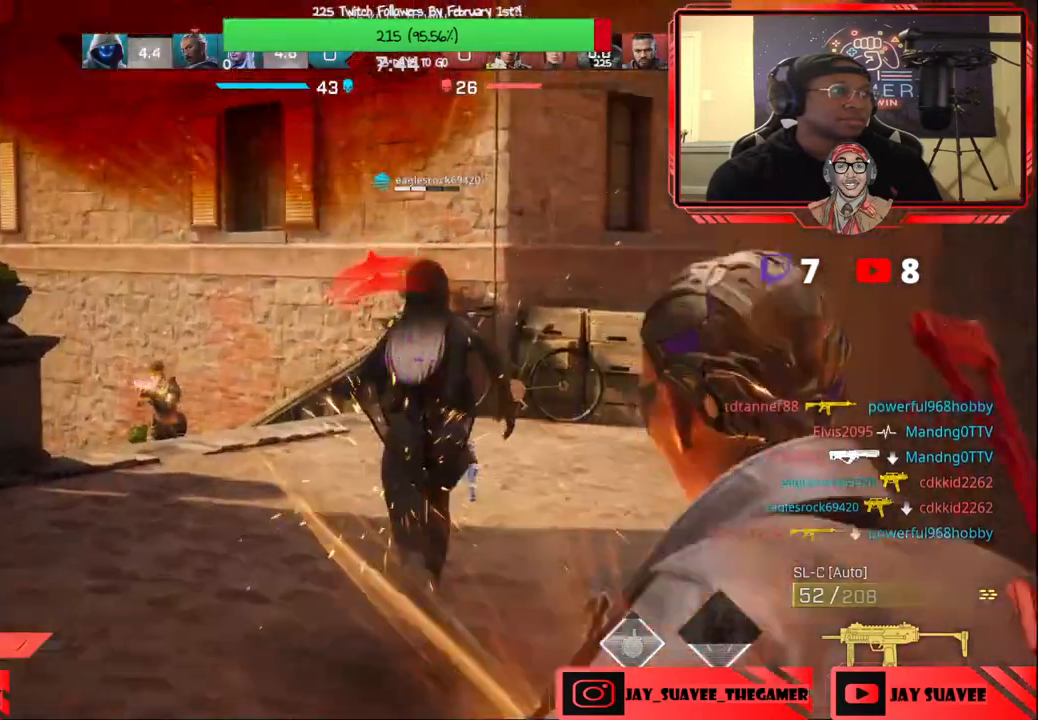
{"buttons": ["L2", "R2"], "left_stick": "right", "right_stick": "up", "events": [[100, "R2", "down"], [167, "right_stick", "down"], [300, "left_stick", "right"], [333, "right_stick", "right"], [450, "right_stick", "up"]]}
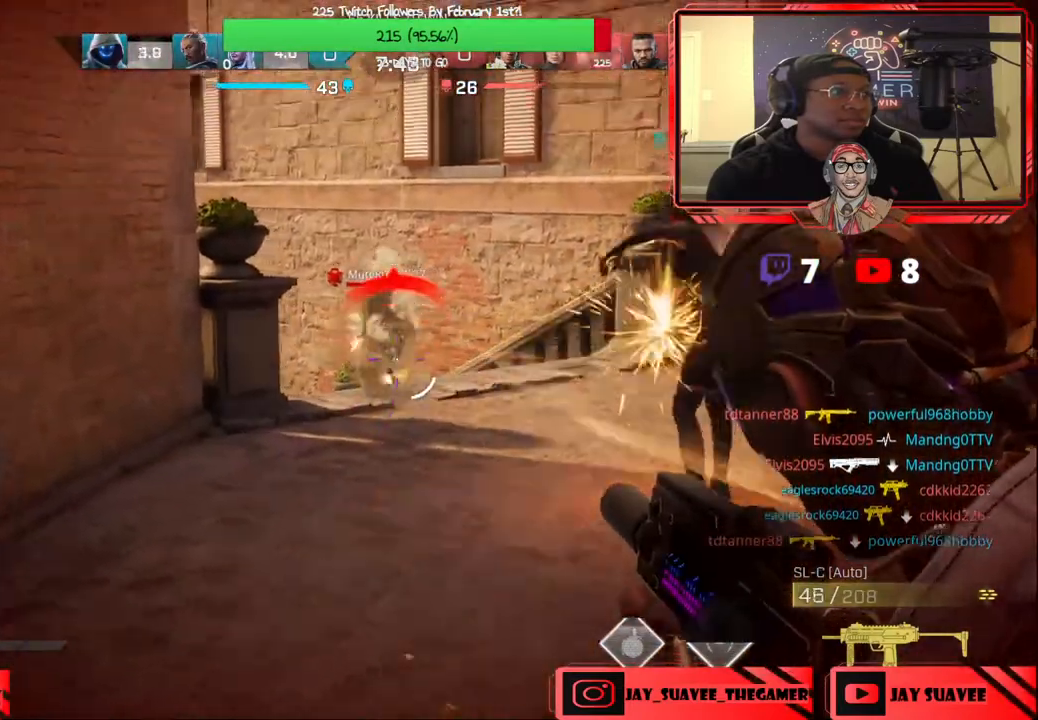
{"buttons": ["L2", "R2"], "left_stick": "down", "right_stick": "down-left", "events": [[83, "left_stick", "down-right"], [117, "right_stick", "center"], [217, "left_stick", "down"], [267, "right_stick", "down-left"], [317, "left_stick", "down-left"], [500, "left_stick", "down"]]}
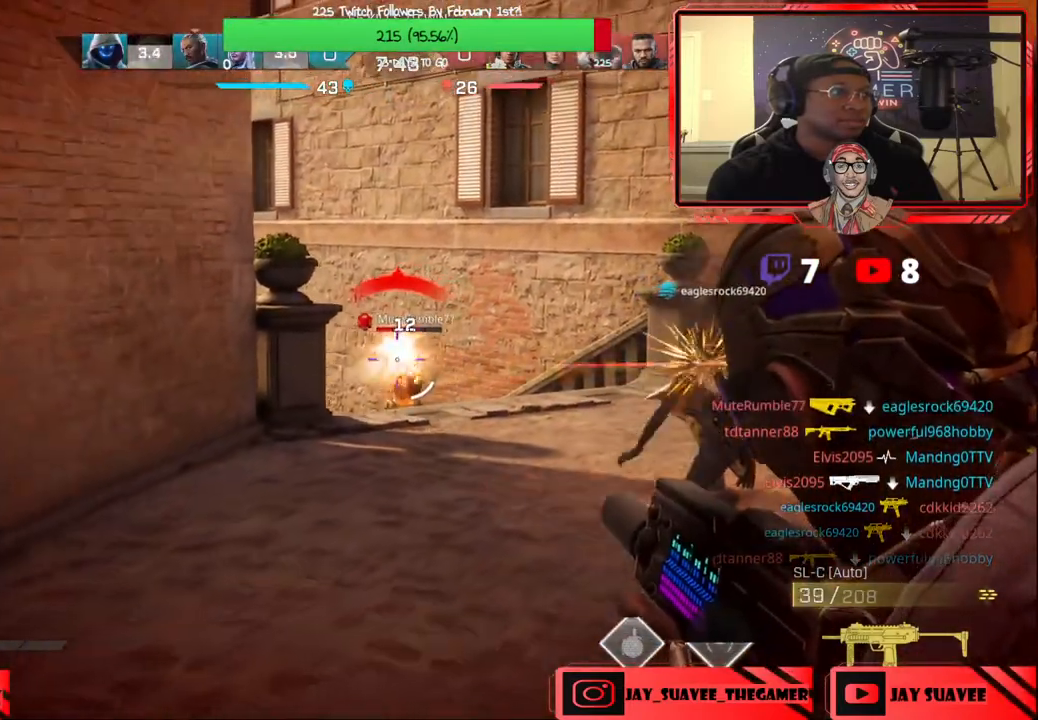
{"buttons": ["L2", "R2"], "left_stick": "down-left", "right_stick": "center", "events": [[67, "right_stick", "down"], [167, "left_stick", "down-right"], [200, "right_stick", "center"], [333, "left_stick", "down-left"], [433, "right_stick", "down-left"], [500, "right_stick", "center"]]}
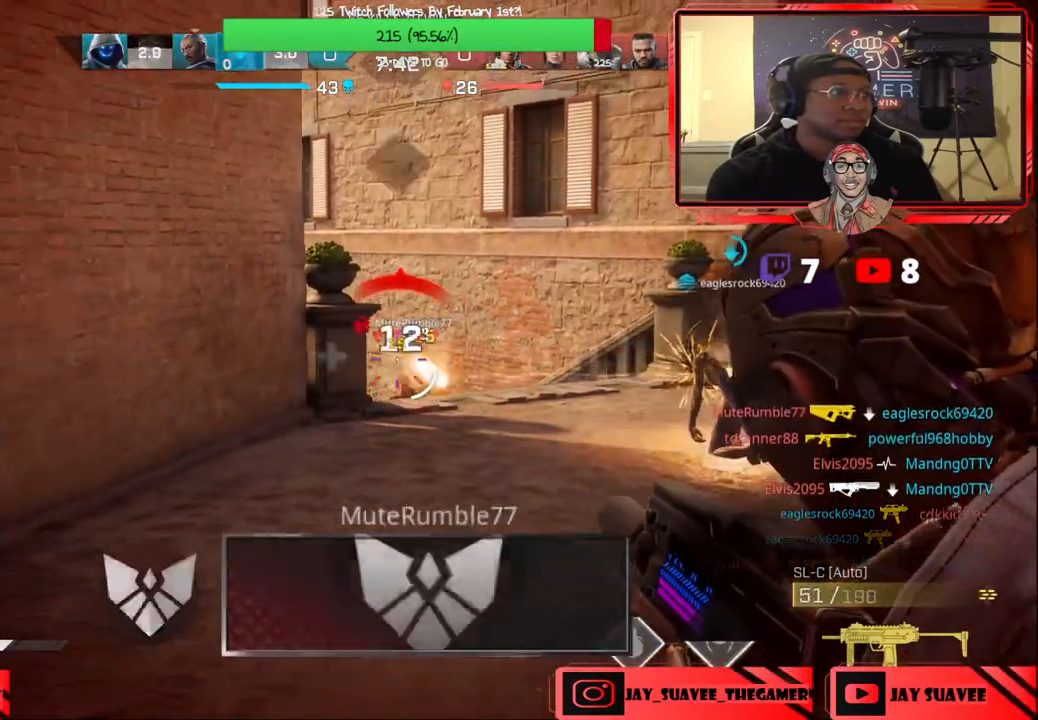
{"buttons": [], "left_stick": "down-right", "right_stick": "center", "events": [[50, "left_stick", "down-right"], [100, "right_stick", "down-right"], [217, "right_stick", "center"], [267, "L2", "up"], [283, "R2", "up"]]}
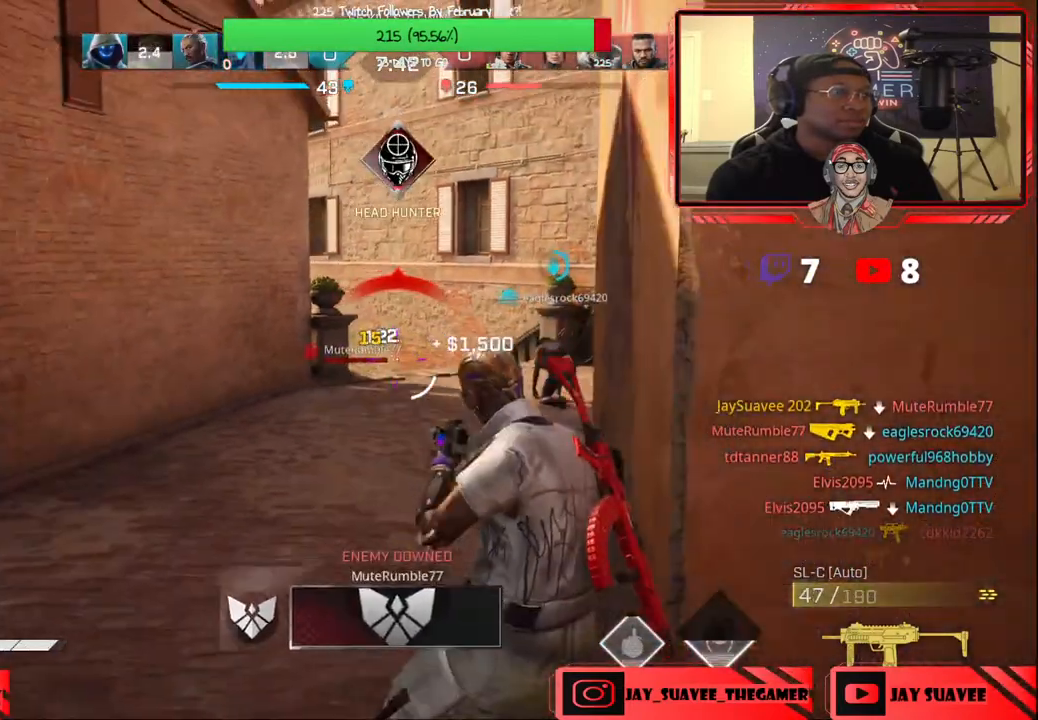
{"buttons": ["X"], "left_stick": "up", "right_stick": "center", "events": [[167, "right_stick", "right"], [200, "left_stick", "right"], [300, "right_stick", "center"], [317, "left_stick", "up"], [450, "X", "down"]]}
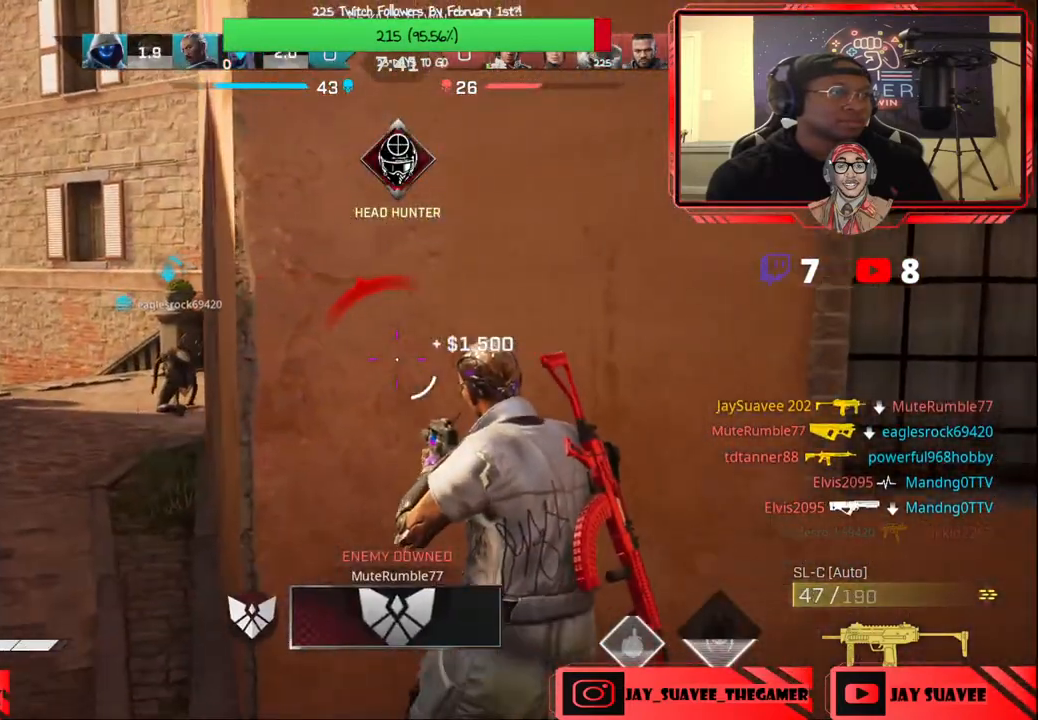
{"buttons": [], "left_stick": "center", "right_stick": "center", "events": [[33, "X", "up"], [33, "left_stick", "center"]]}
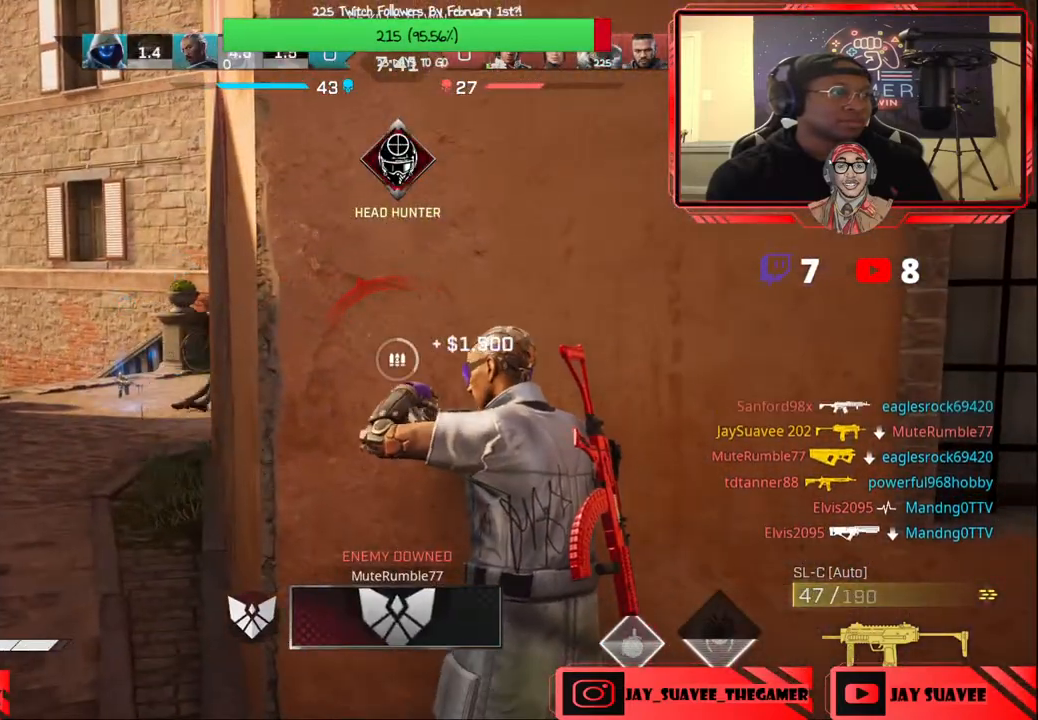
{"buttons": [], "left_stick": "center", "right_stick": "center", "events": [[117, "left_stick", "up"], [300, "left_stick", "center"]]}
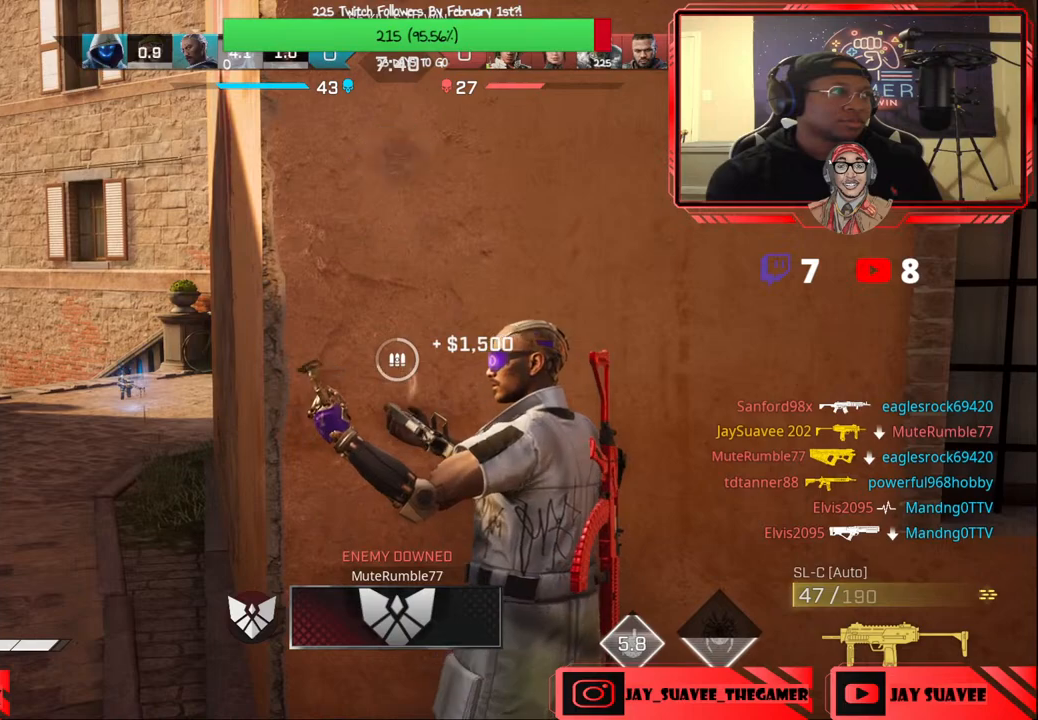
{"buttons": [], "left_stick": "center", "right_stick": "center", "events": [[200, "left_stick", "up-left"], [283, "left_stick", "center"], [317, "right_stick", "up-right"], [433, "right_stick", "center"]]}
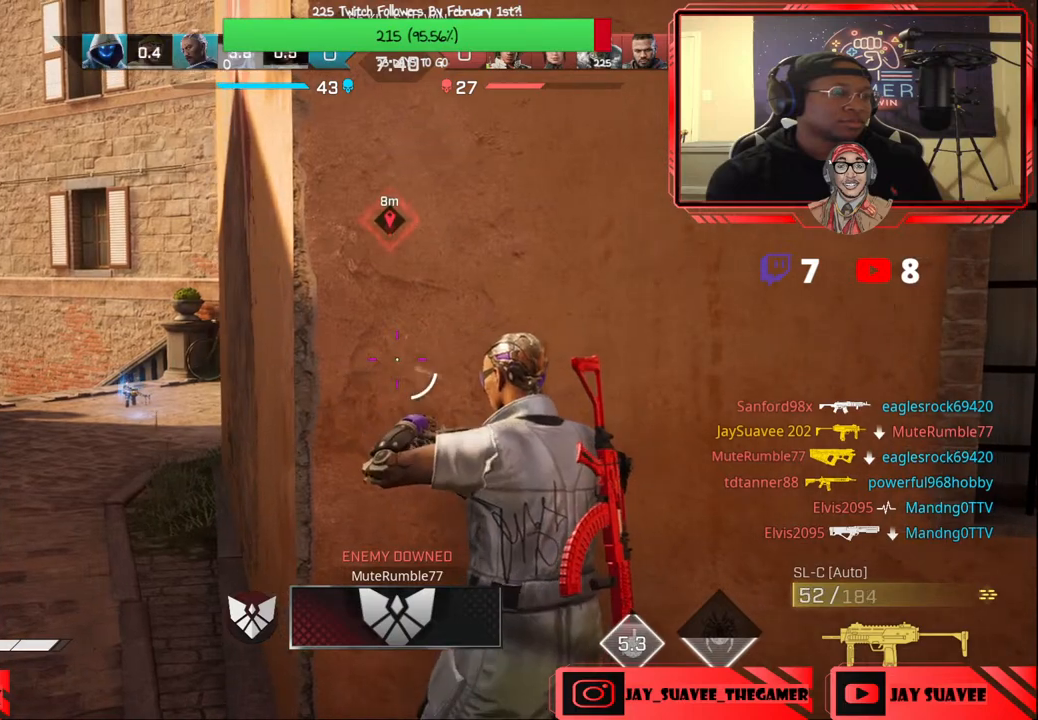
{"buttons": [], "left_stick": "center", "right_stick": "center", "events": []}
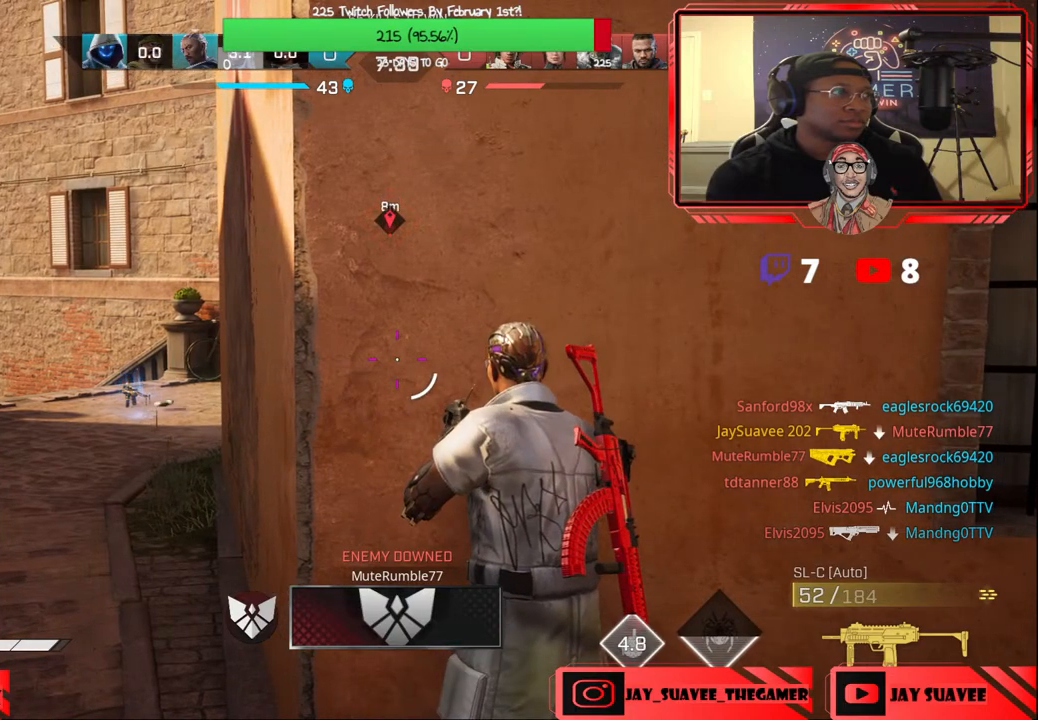
{"buttons": [], "left_stick": "center", "right_stick": "center", "events": [[233, "left_stick", "up-right"], [367, "left_stick", "center"]]}
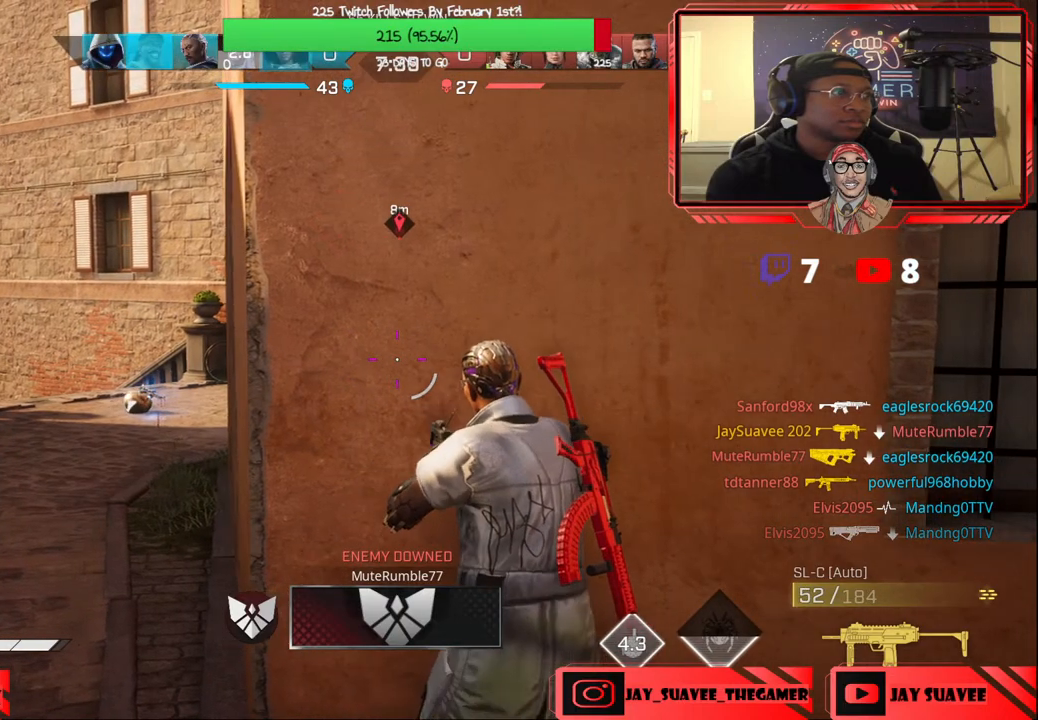
{"buttons": [], "left_stick": "center", "right_stick": "up-left", "events": [[500, "right_stick", "up-left"]]}
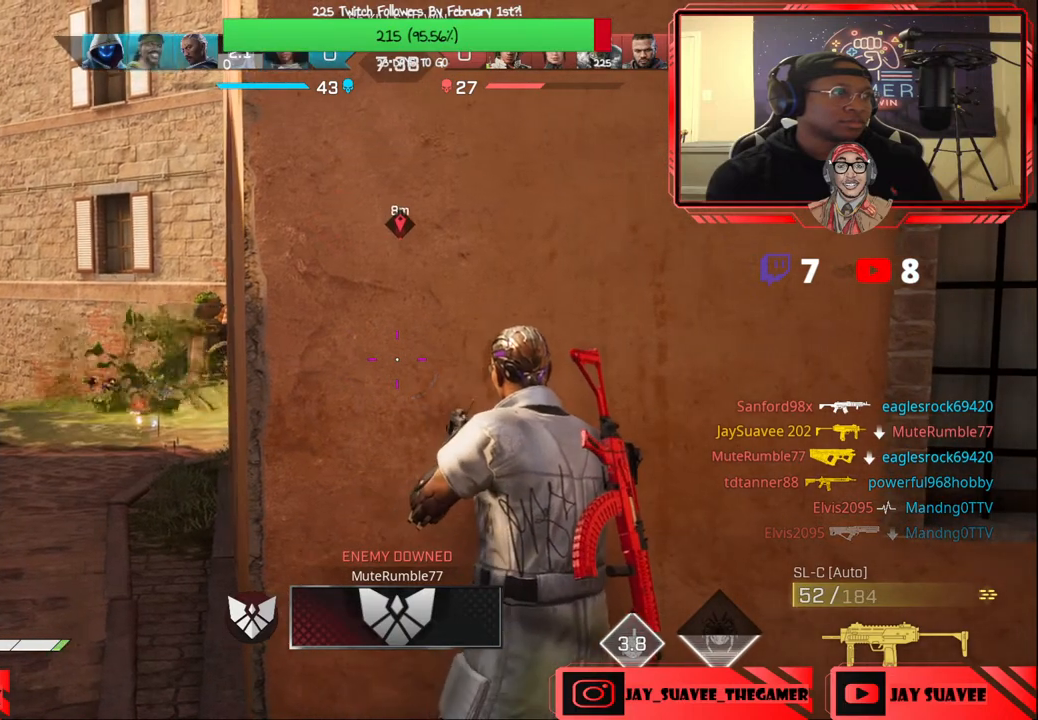
{"buttons": [], "left_stick": "center", "right_stick": "center", "events": [[133, "right_stick", "center"], [267, "left_stick", "left"], [367, "left_stick", "center"]]}
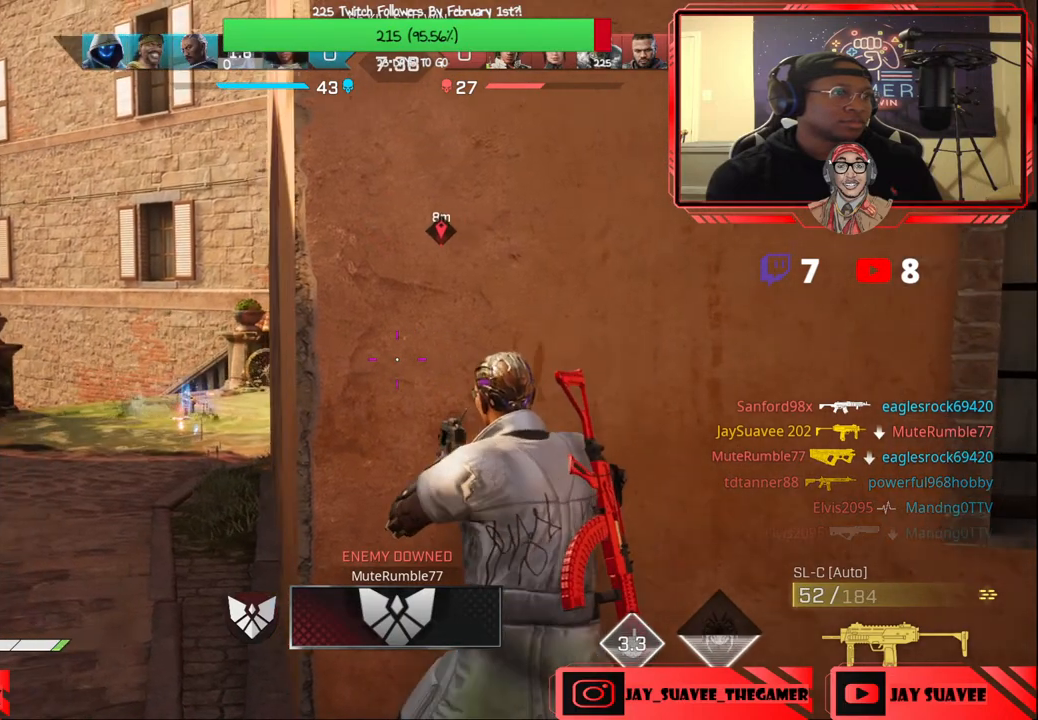
{"buttons": [], "left_stick": "center", "right_stick": "center", "events": [[250, "left_stick", "right"], [350, "Y", "down"], [383, "left_stick", "center"], [433, "Y", "up"]]}
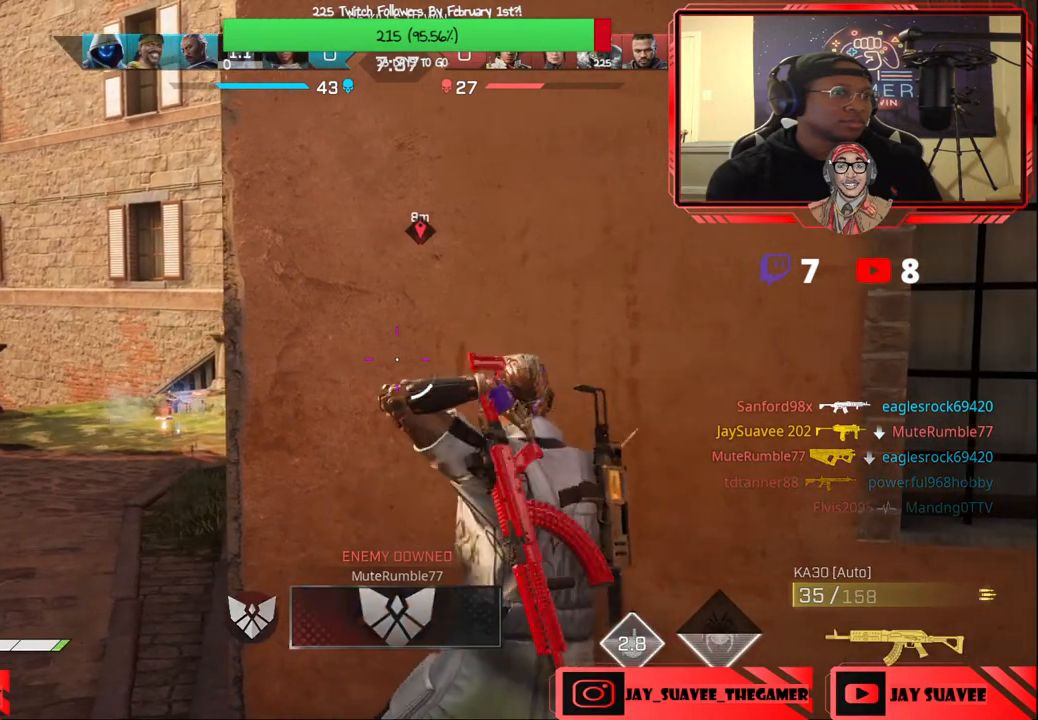
{"buttons": [], "left_stick": "center", "right_stick": "center", "events": [[417, "Y", "down"], [467, "Y", "up"]]}
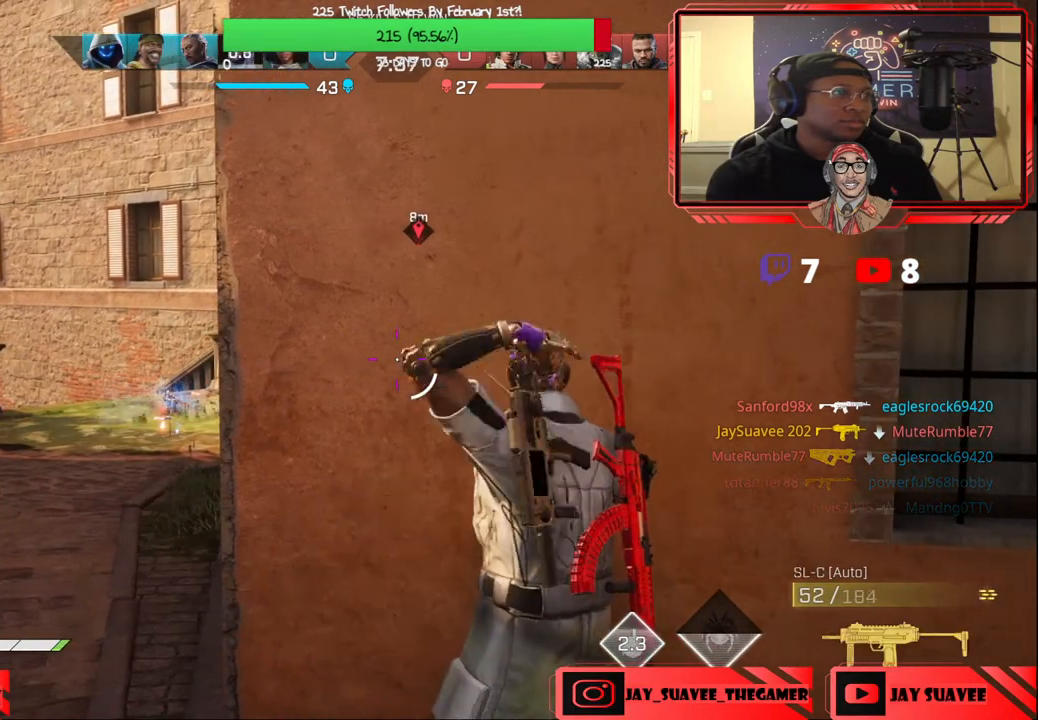
{"buttons": [], "left_stick": "center", "right_stick": "center", "events": [[67, "left_stick", "up"], [250, "left_stick", "center"]]}
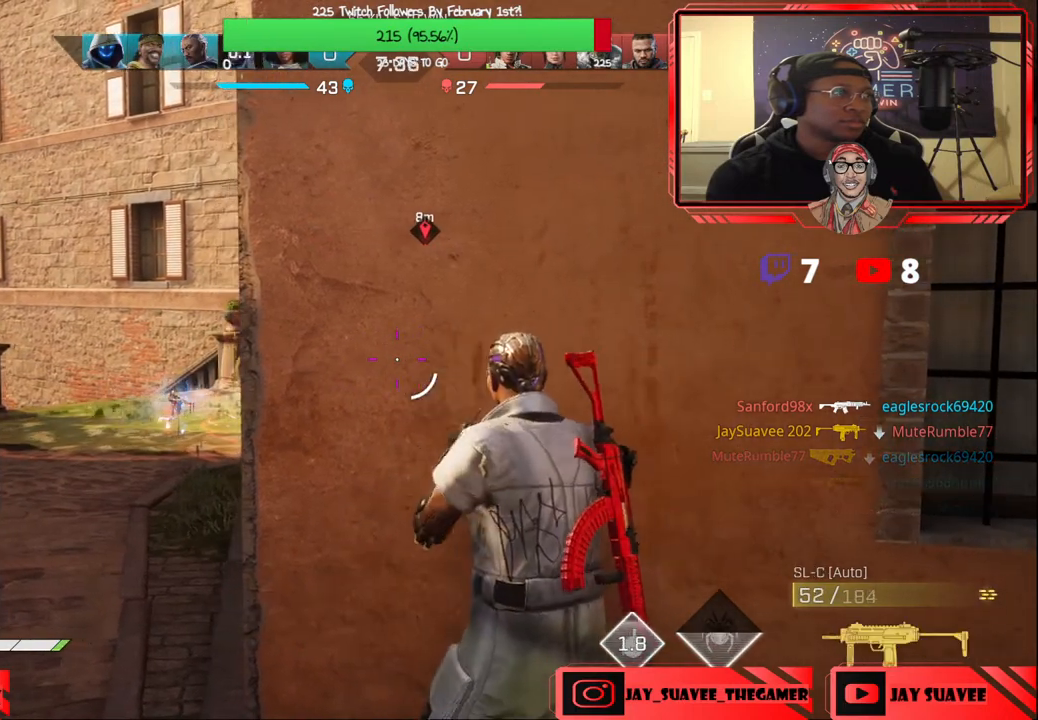
{"buttons": [], "left_stick": "center", "right_stick": "left", "events": [[267, "left_stick", "right"], [317, "left_stick", "center"], [400, "left_stick", "right"], [433, "right_stick", "left"], [467, "left_stick", "center"]]}
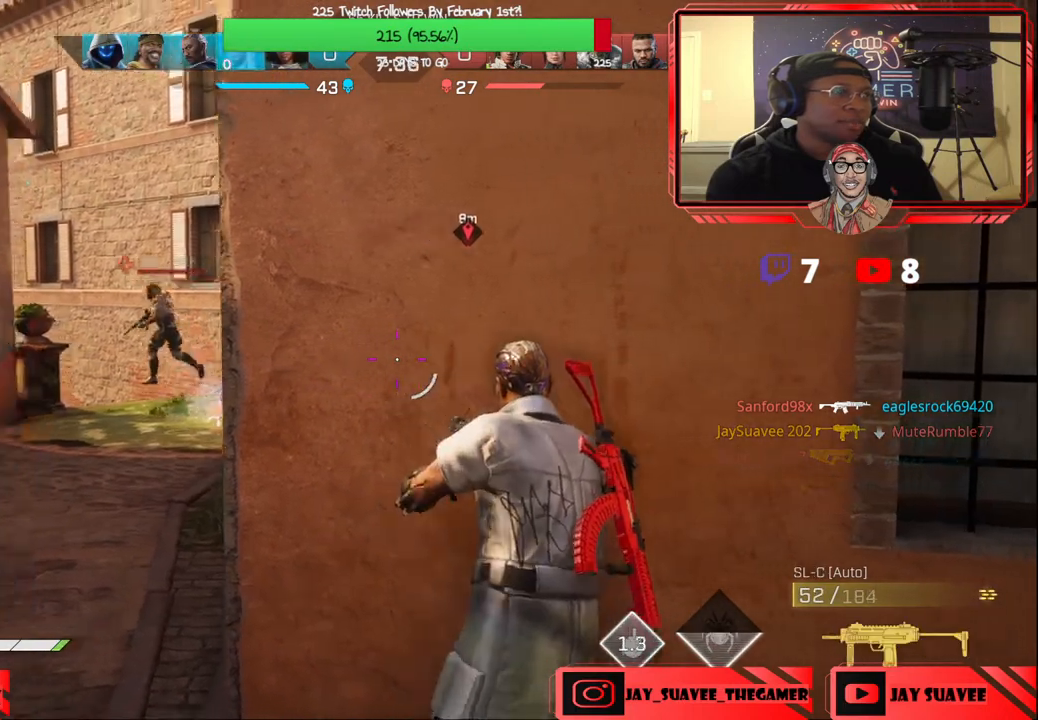
{"buttons": [], "left_stick": "right", "right_stick": "center", "events": [[33, "left_stick", "left"], [233, "right_stick", "center"], [267, "left_stick", "center"], [333, "left_stick", "up-left"], [467, "left_stick", "right"]]}
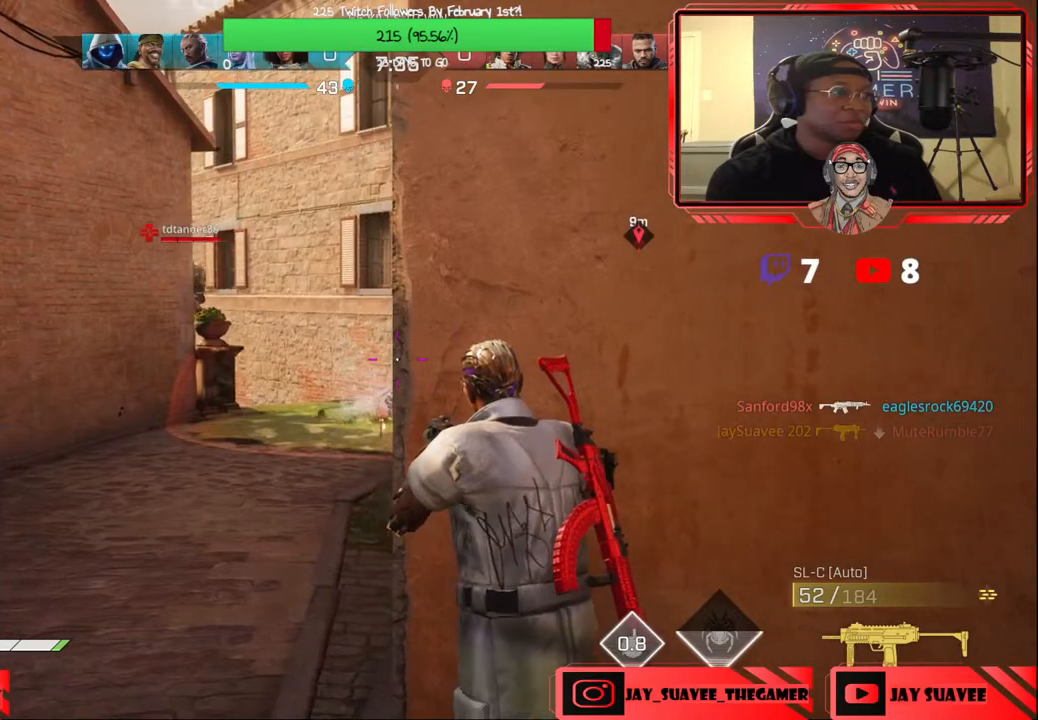
{"buttons": [], "left_stick": "center", "right_stick": "center", "events": [[100, "left_stick", "up-right"], [367, "left_stick", "center"]]}
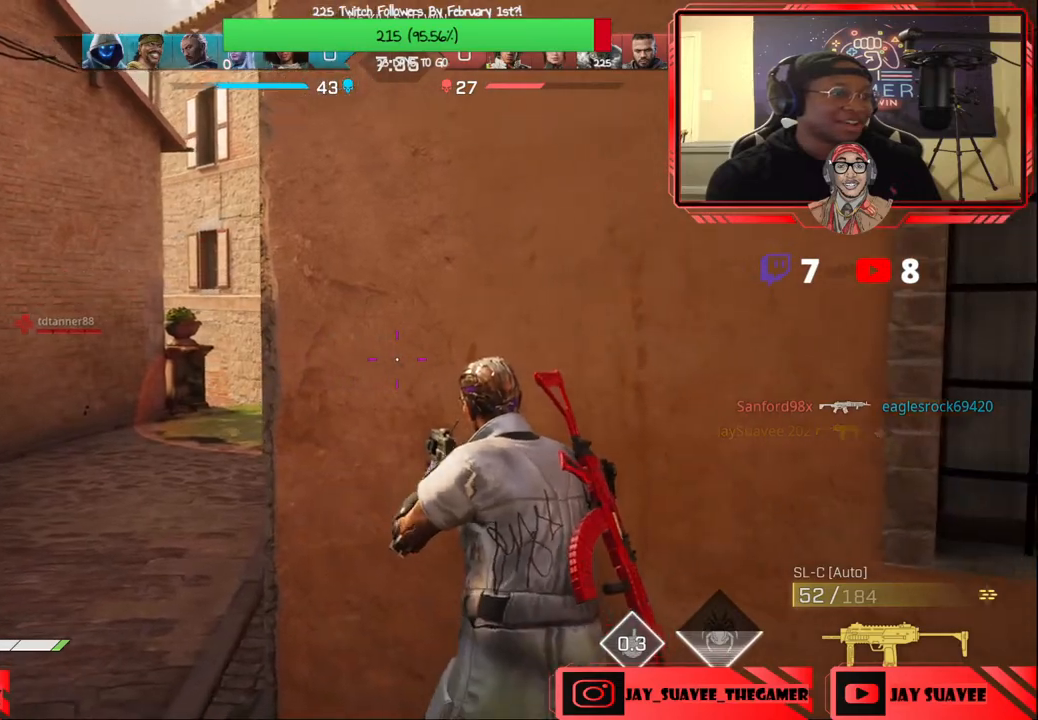
{"buttons": [], "left_stick": "center", "right_stick": "center", "events": [[217, "left_stick", "left"], [283, "left_stick", "center"]]}
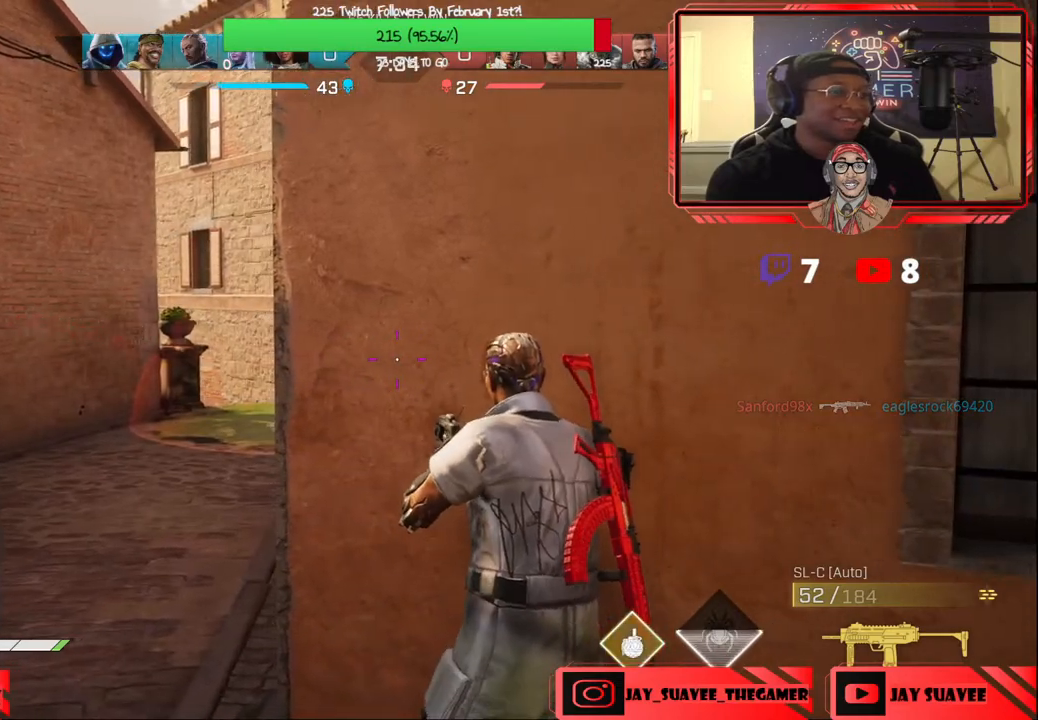
{"buttons": ["L1"], "left_stick": "down-left", "right_stick": "center", "events": [[83, "left_stick", "down-left"], [183, "L1", "down"]]}
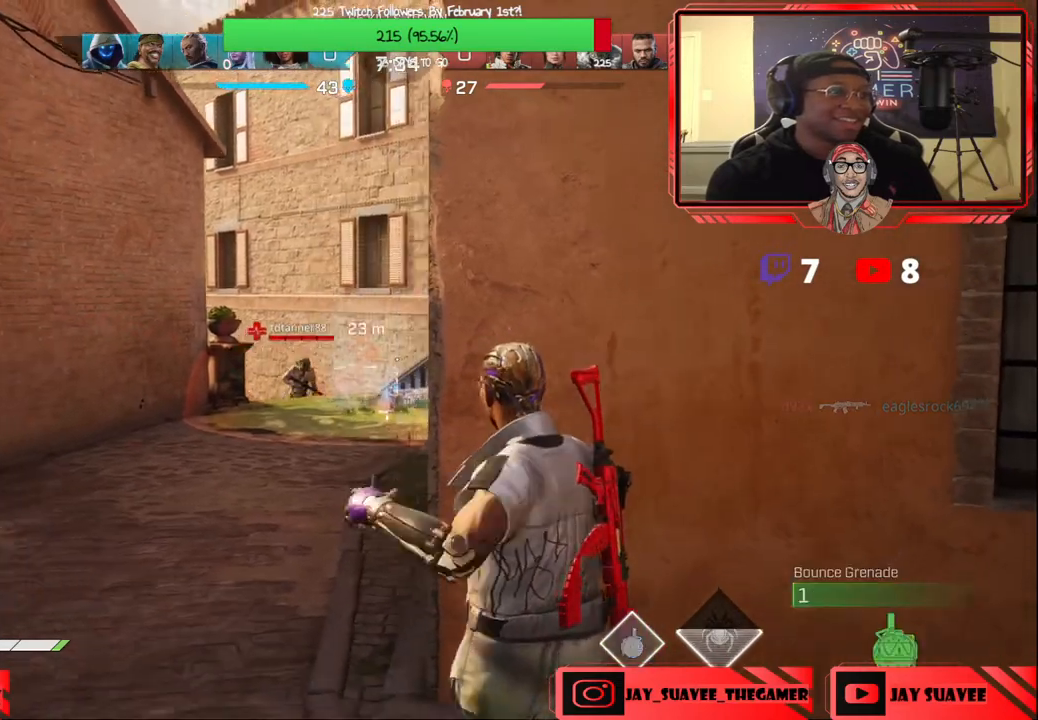
{"buttons": [], "left_stick": "up", "right_stick": "center", "events": [[33, "L1", "up"], [150, "left_stick", "right"], [333, "left_stick", "up"]]}
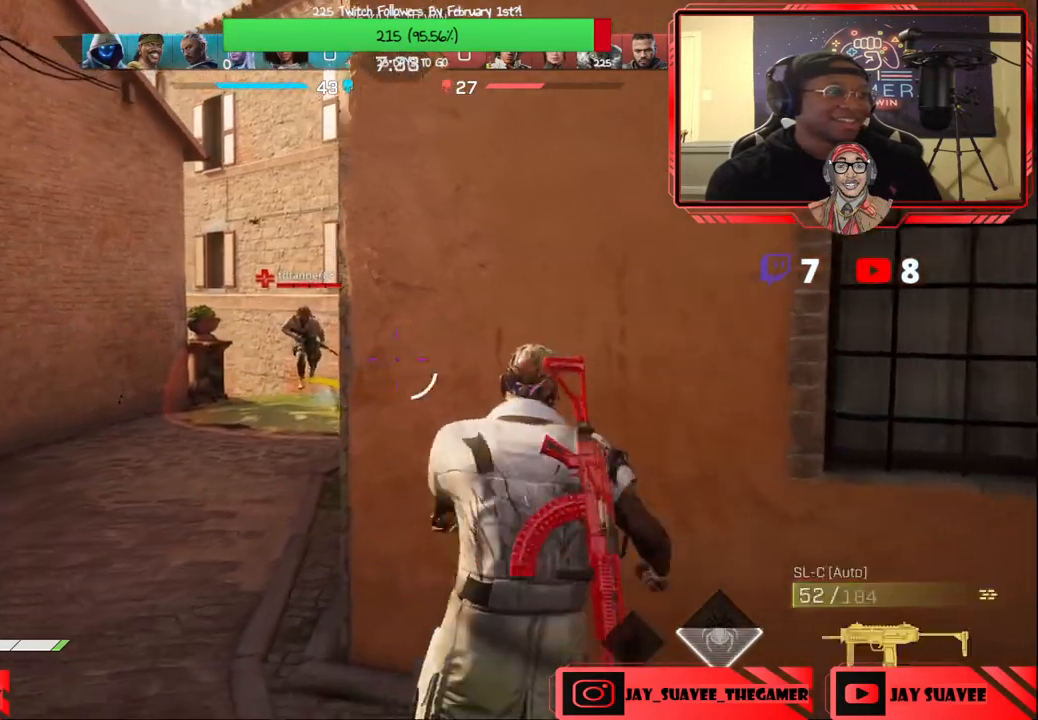
{"buttons": [], "left_stick": "center", "right_stick": "center", "events": [[117, "left_stick", "center"], [217, "left_stick", "up-right"], [400, "left_stick", "up-left"], [467, "left_stick", "center"]]}
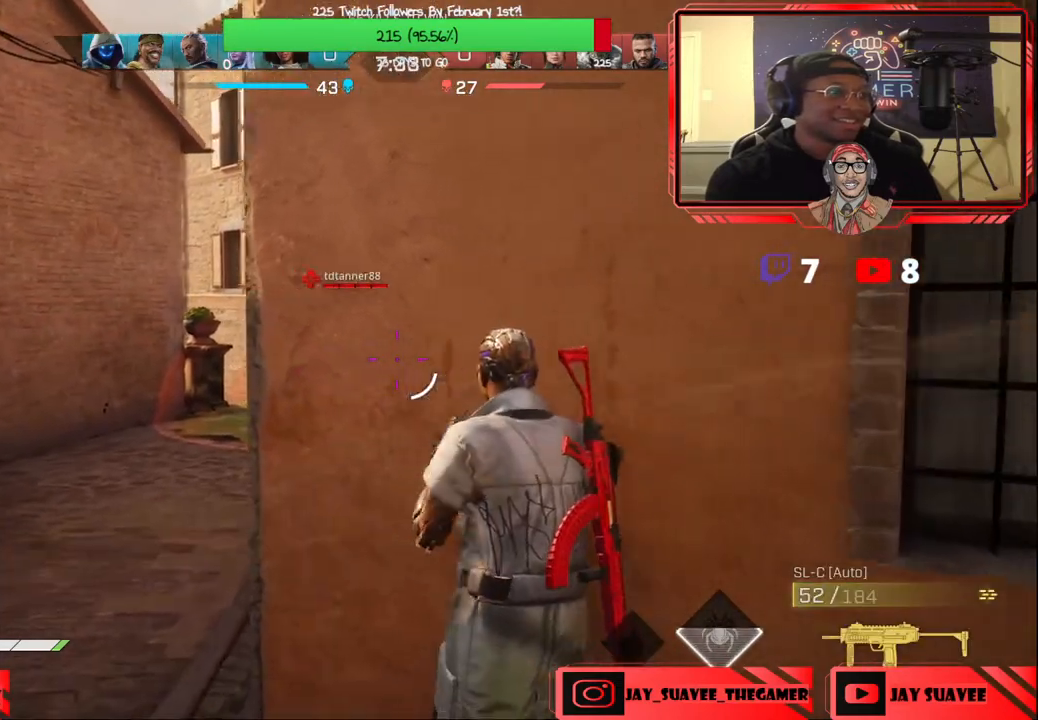
{"buttons": ["R2"], "left_stick": "right", "right_stick": "right", "events": [[17, "left_stick", "up-left"], [133, "left_stick", "down-left"], [133, "right_stick", "right"], [267, "left_stick", "right"], [433, "R2", "down"]]}